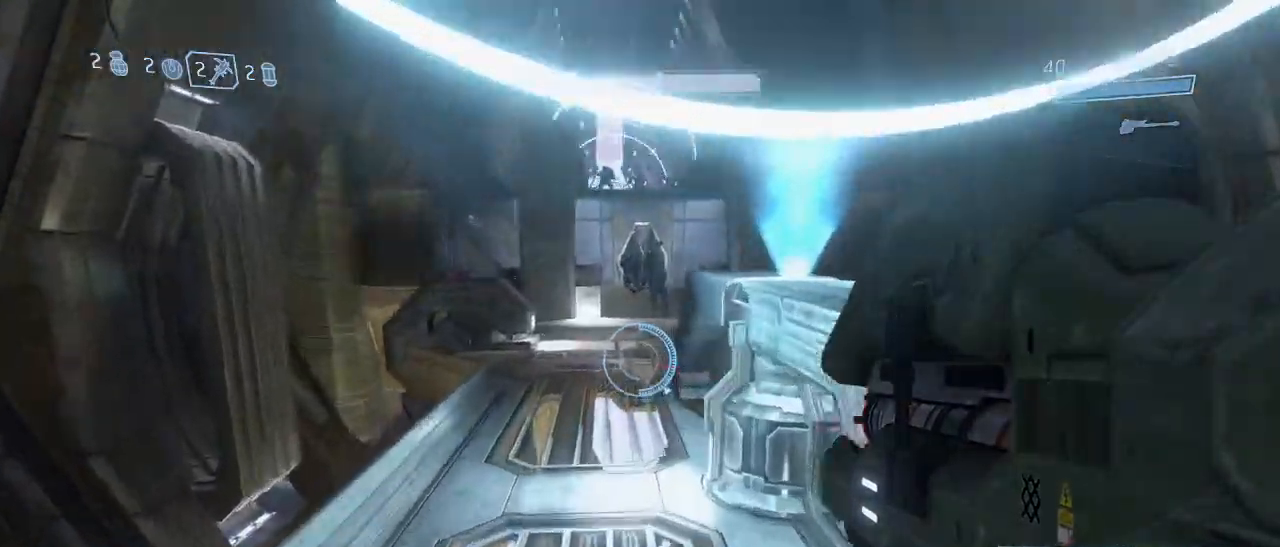
Gameplay with keyboard and mouse; each line is a JSON object with the keys and mouse buttons held at the frame after it. "events" lists presses ("down") and releases ("up") of "1", "2", "3", "4", "5", "a", "alt", "c", "d", "e", "f", "g", "q", "r", "s", "shift", "space", "t", "tab", "v", "w", "x", "z", "mouse_left" and "mouse_right" between this image and that frame as [ms after this image, input, new state], when the widget could be followed in between. "mouse_left", "mouse_right" = the "left", "right" buttons of the "mouse" list. No other keys are recorded. Not read: mouse_move other_keys.
{"keys": [], "mouse": ["left"], "events": []}
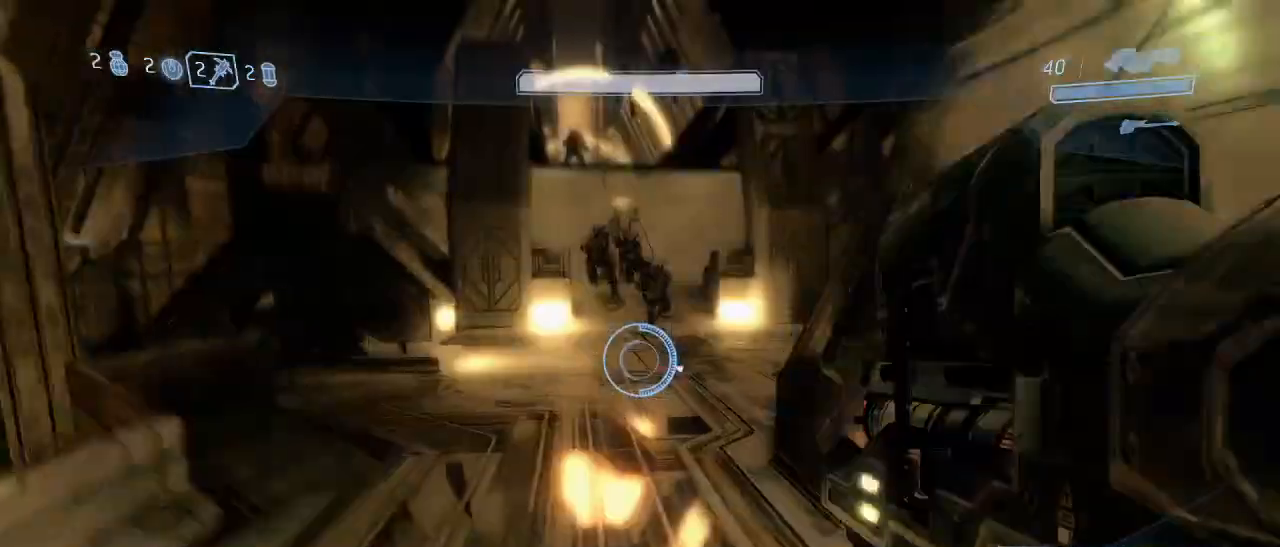
{"keys": ["w"], "mouse": ["left"], "events": [[117, "w", "down"]]}
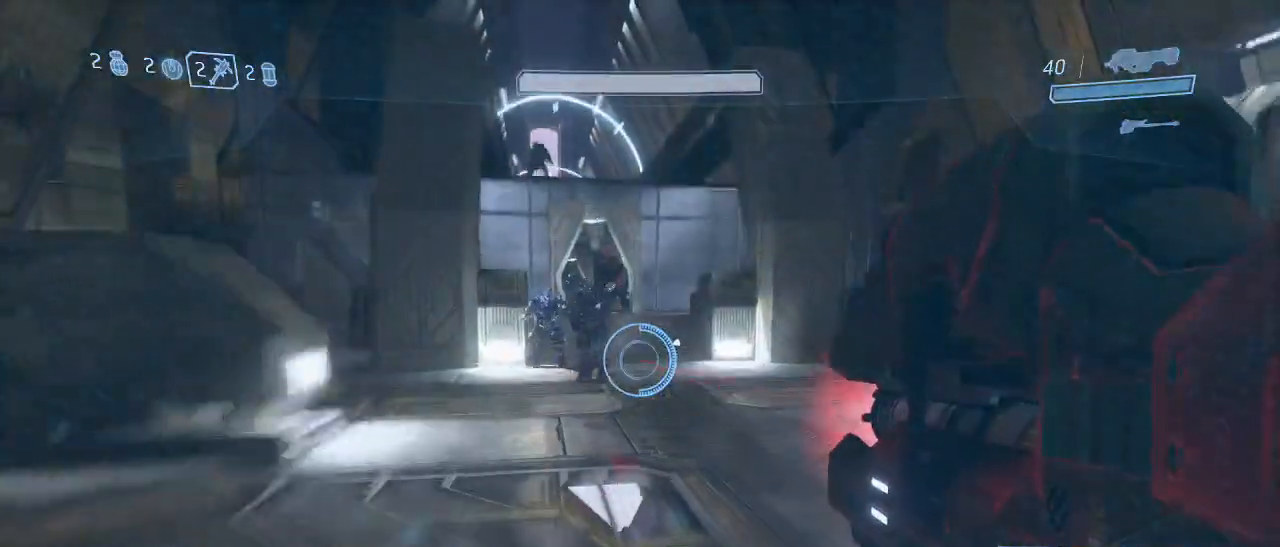
{"keys": ["w"], "mouse": ["left"], "events": []}
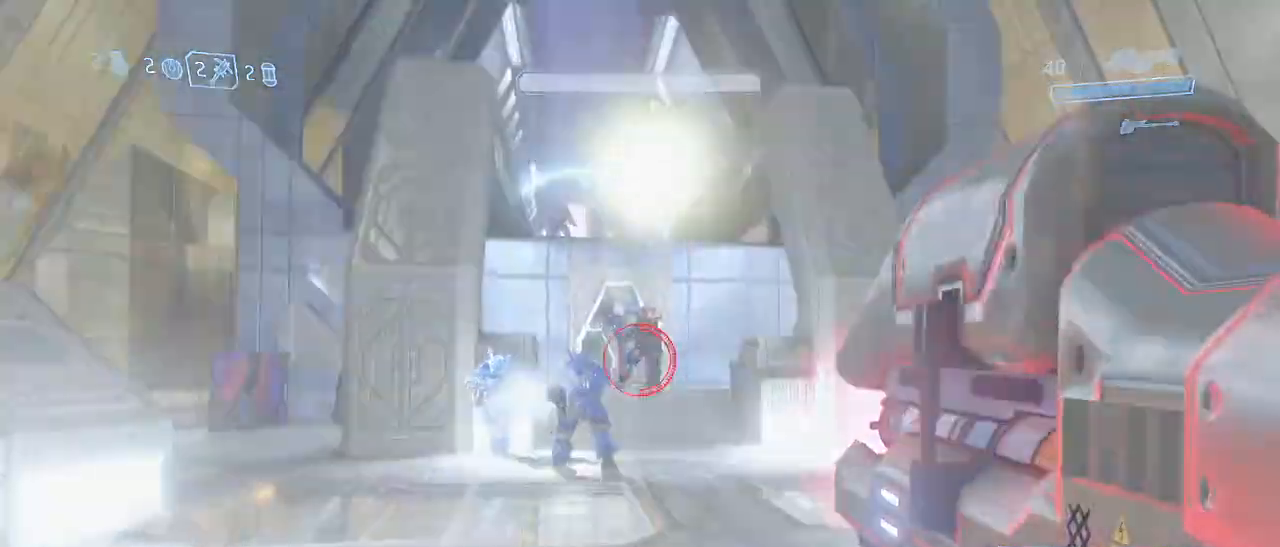
{"keys": ["w"], "mouse": ["left"], "events": [[200, "d", "down"], [250, "d", "up"]]}
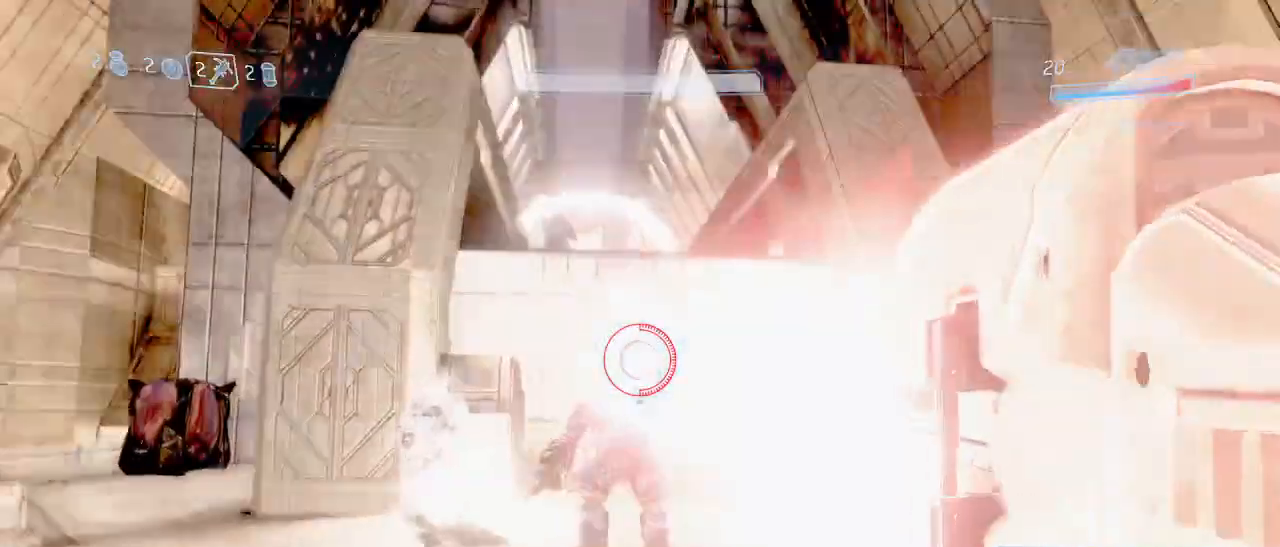
{"keys": ["d", "w"], "mouse": [], "events": [[133, "d", "down"], [267, "q", "down"], [400, "q", "up"], [450, "mouse_left", "up"]]}
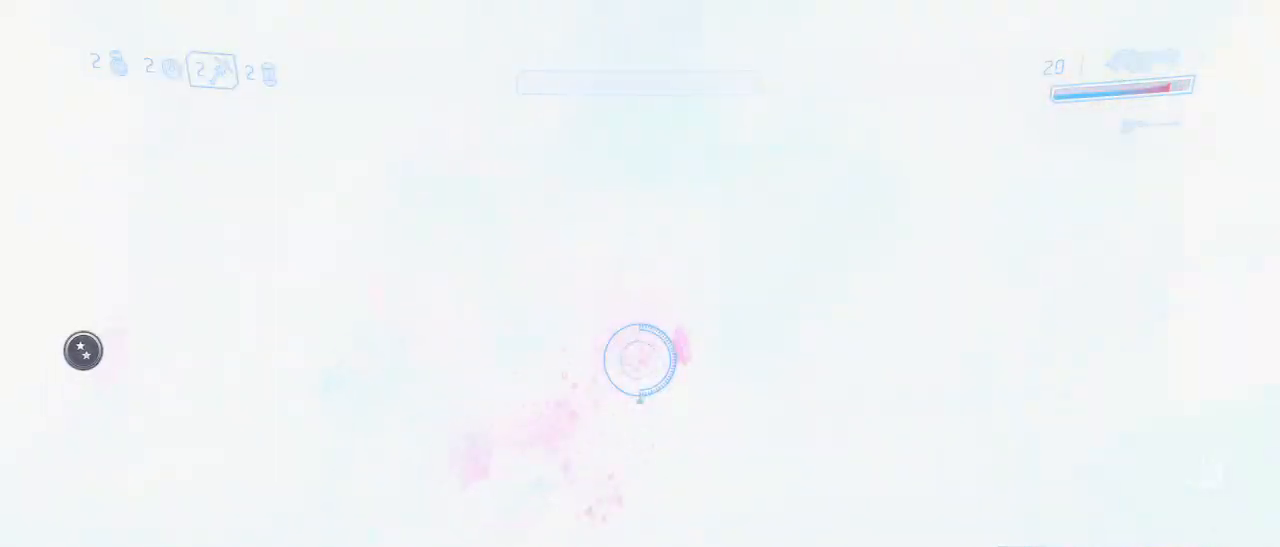
{"keys": [], "mouse": [], "events": [[133, "d", "up"], [233, "w", "up"]]}
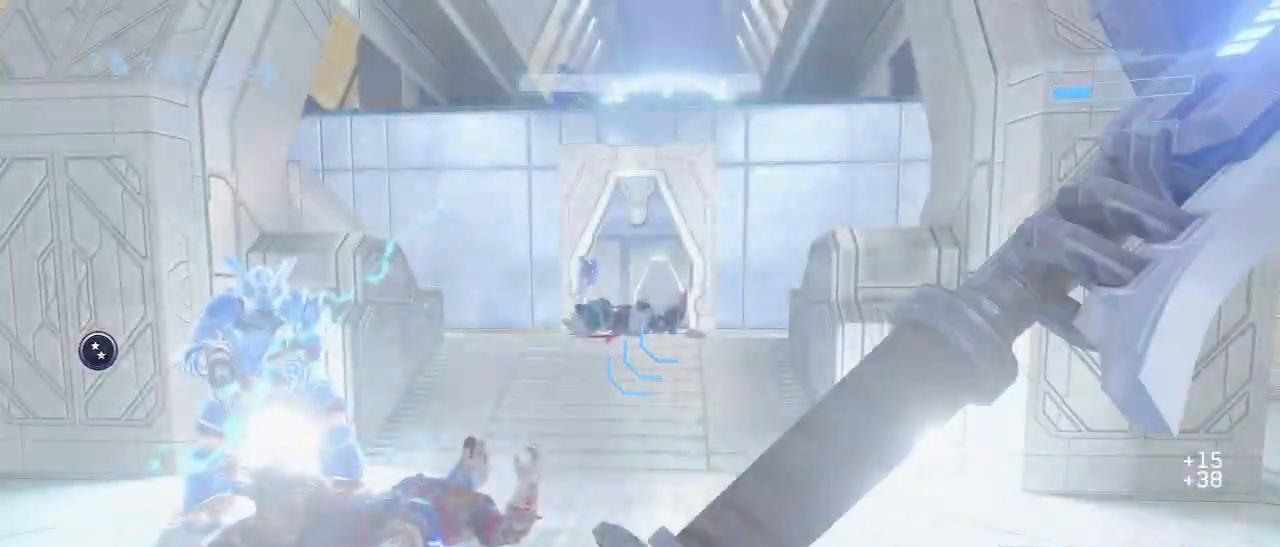
{"keys": ["space", "w"], "mouse": [], "events": [[67, "w", "down"], [433, "space", "down"]]}
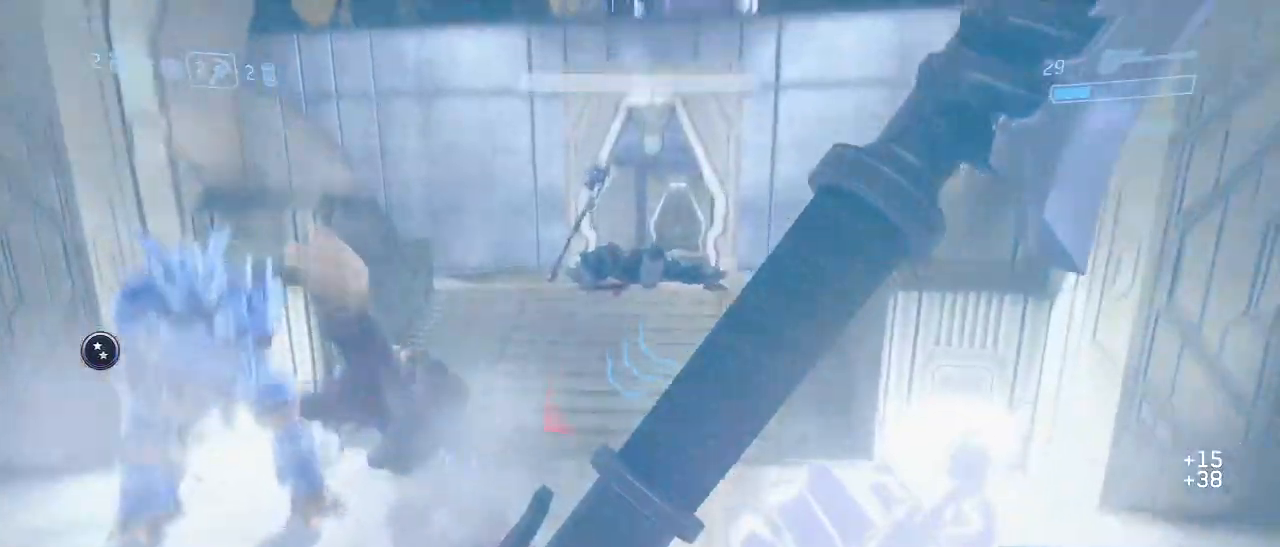
{"keys": ["w"], "mouse": [], "events": [[67, "space", "up"]]}
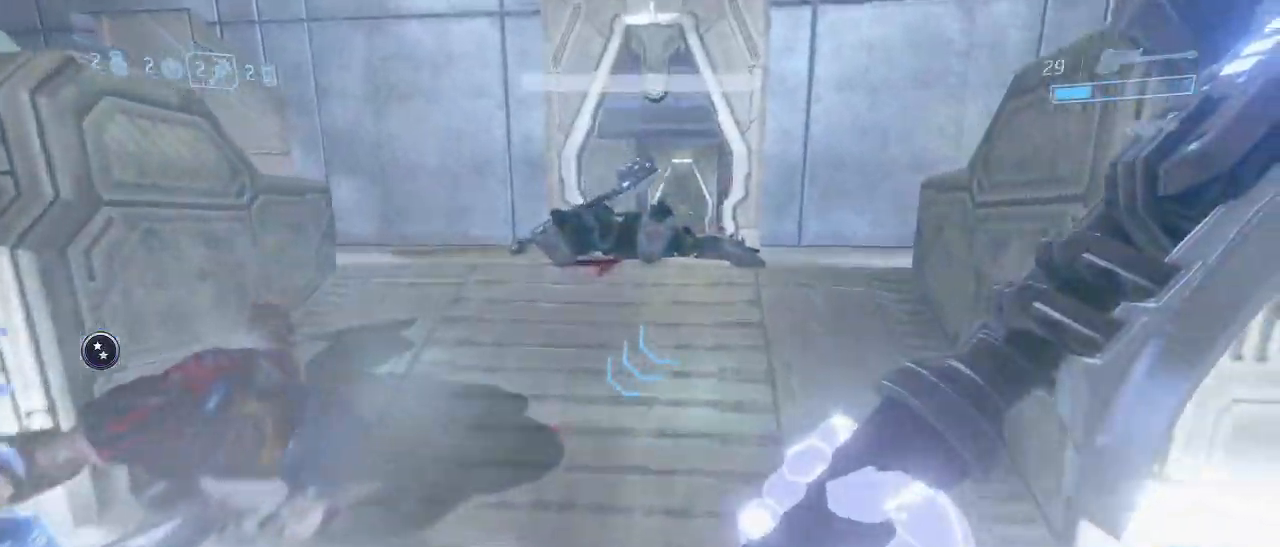
{"keys": [], "mouse": [], "events": [[333, "w", "up"]]}
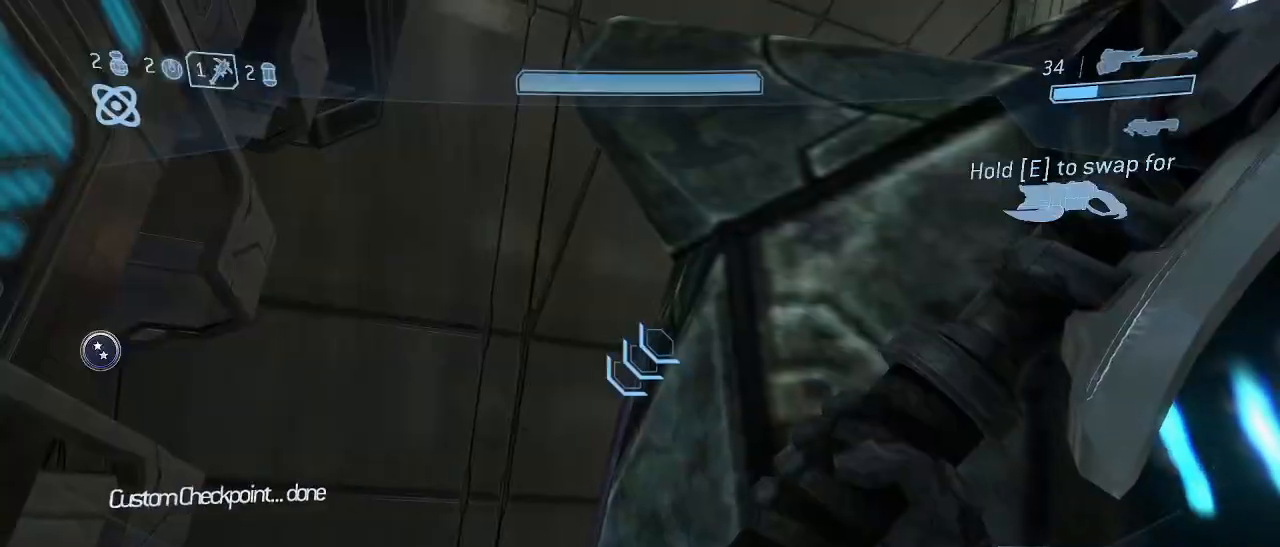
{"keys": [], "mouse": [], "events": [[300, "w", "down"], [433, "w", "up"]]}
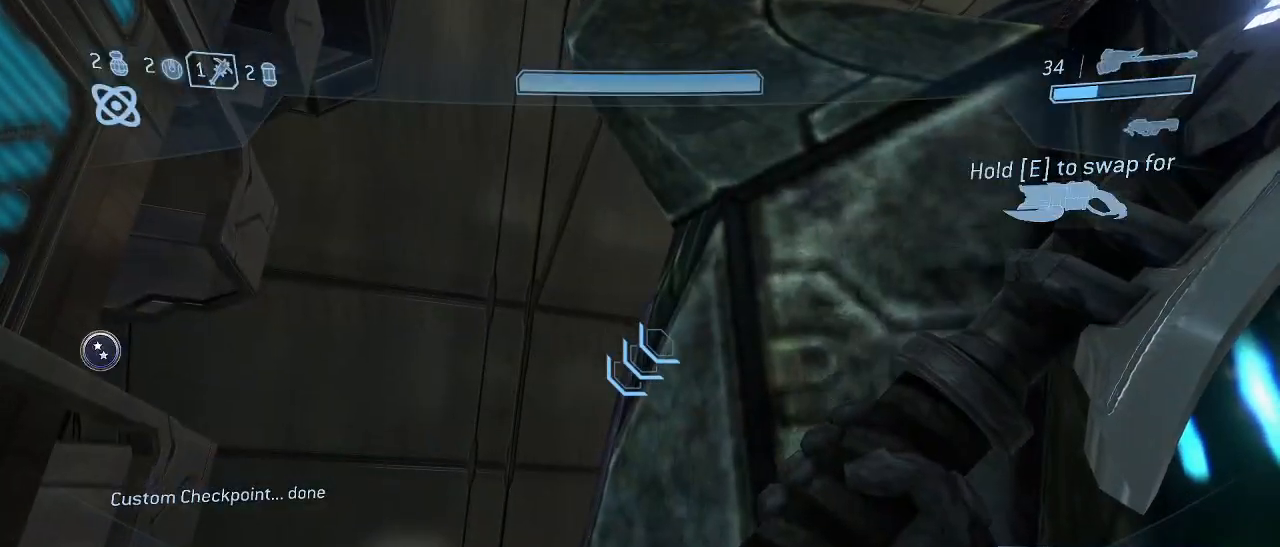
{"keys": ["d"], "mouse": [], "events": [[83, "f", "down"], [117, "f", "up"], [267, "d", "down"], [317, "s", "down"], [450, "s", "up"]]}
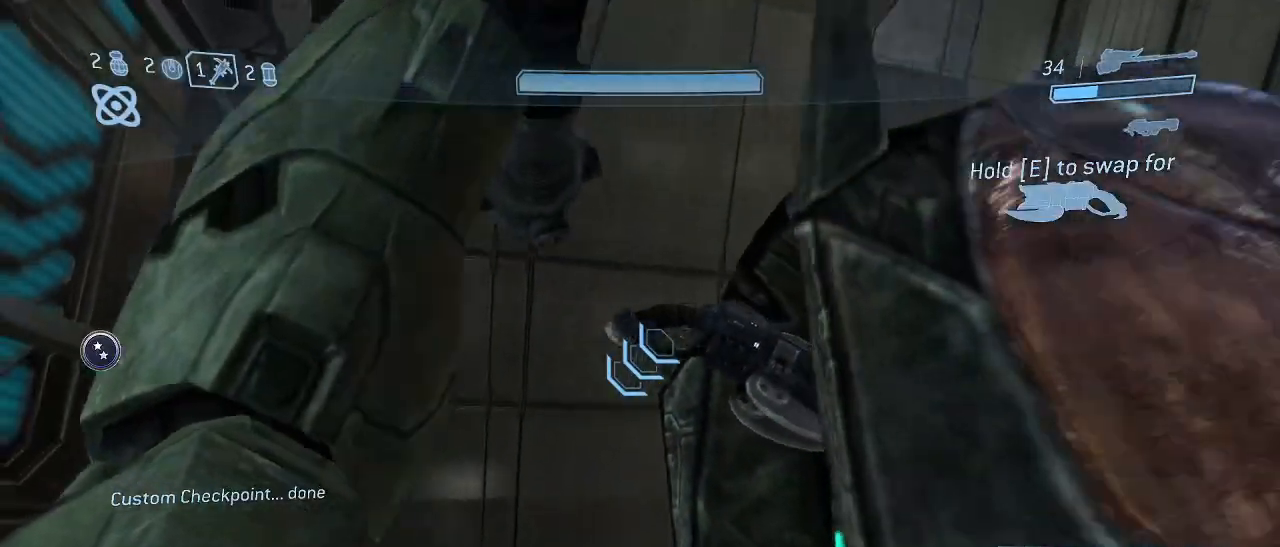
{"keys": ["d"], "mouse": [], "events": []}
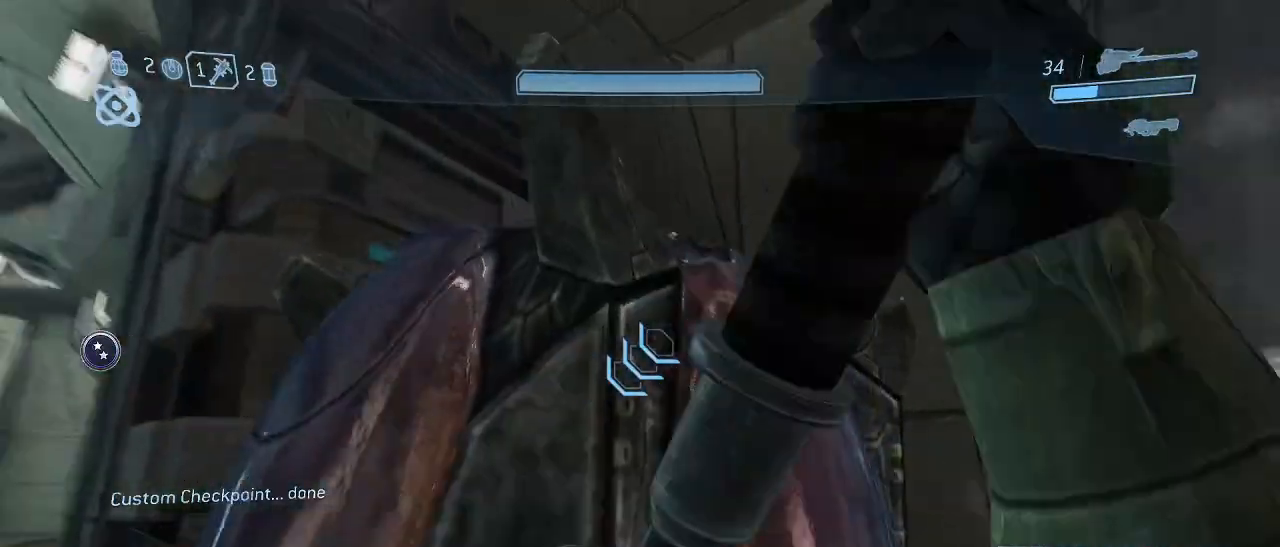
{"keys": [], "mouse": [], "events": [[17, "w", "down"], [250, "d", "up"], [300, "w", "up"]]}
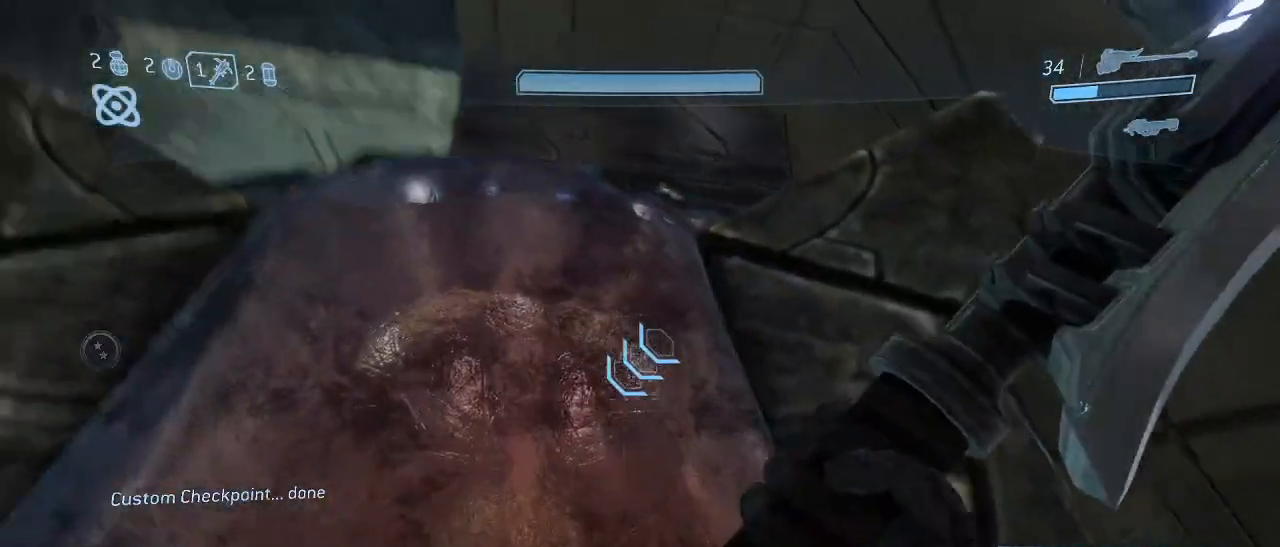
{"keys": [], "mouse": [], "events": [[400, "f", "down"], [500, "f", "up"]]}
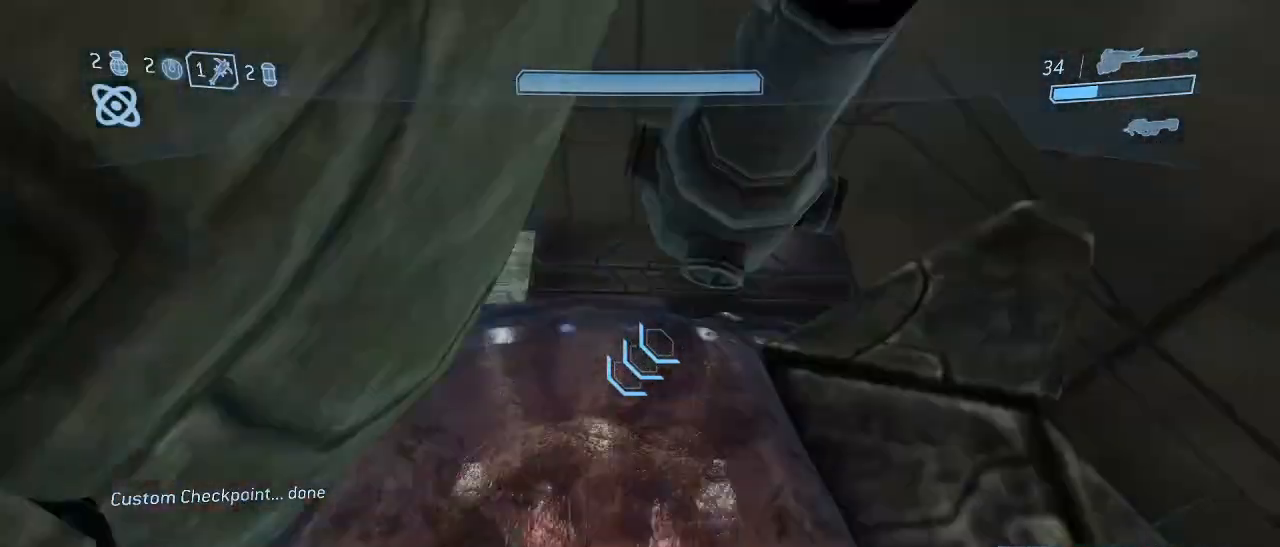
{"keys": [], "mouse": [], "events": []}
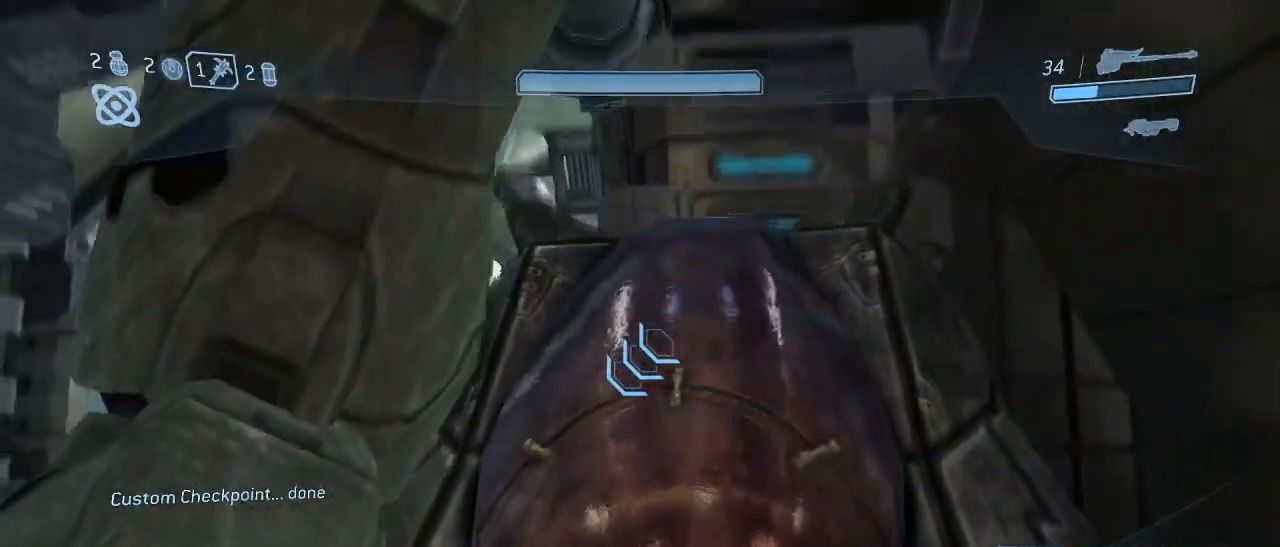
{"keys": ["a", "w"], "mouse": [], "events": [[100, "space", "down"], [150, "w", "down"], [200, "space", "up"], [383, "a", "down"]]}
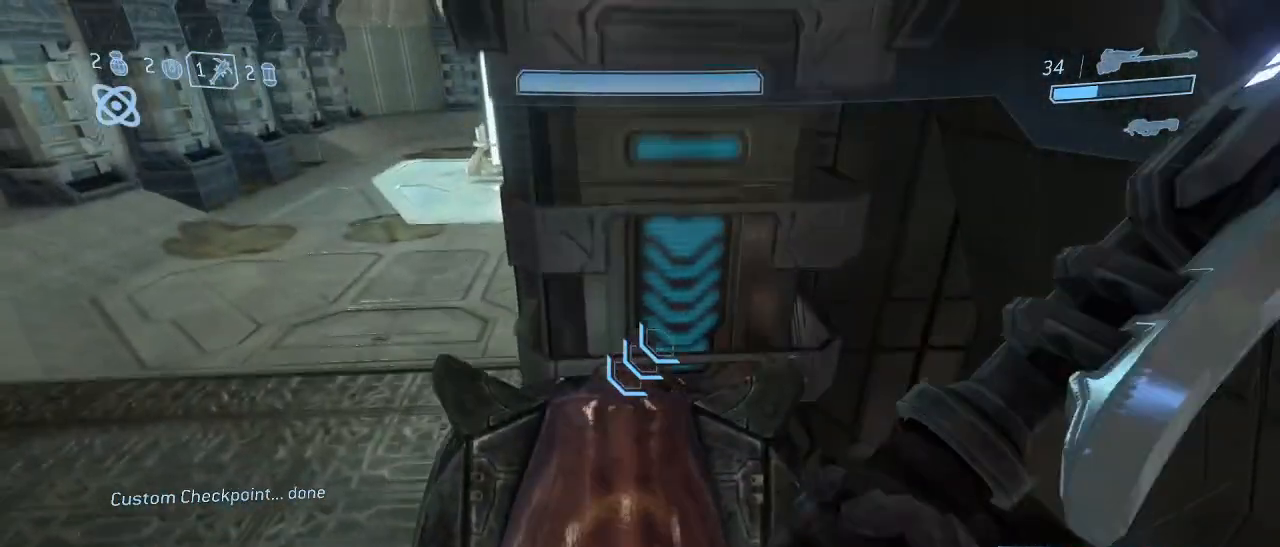
{"keys": ["d", "w"], "mouse": [], "events": [[33, "a", "up"], [117, "w", "up"], [267, "w", "down"], [350, "d", "down"]]}
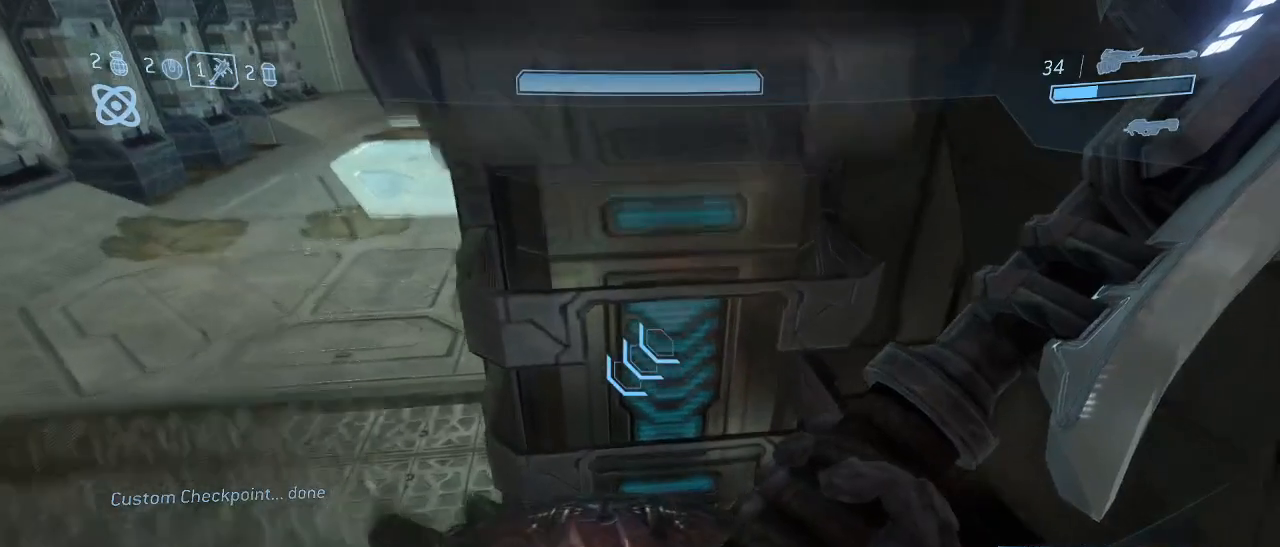
{"keys": ["shift"], "mouse": [], "events": [[50, "d", "up"], [333, "w", "up"], [417, "shift", "down"]]}
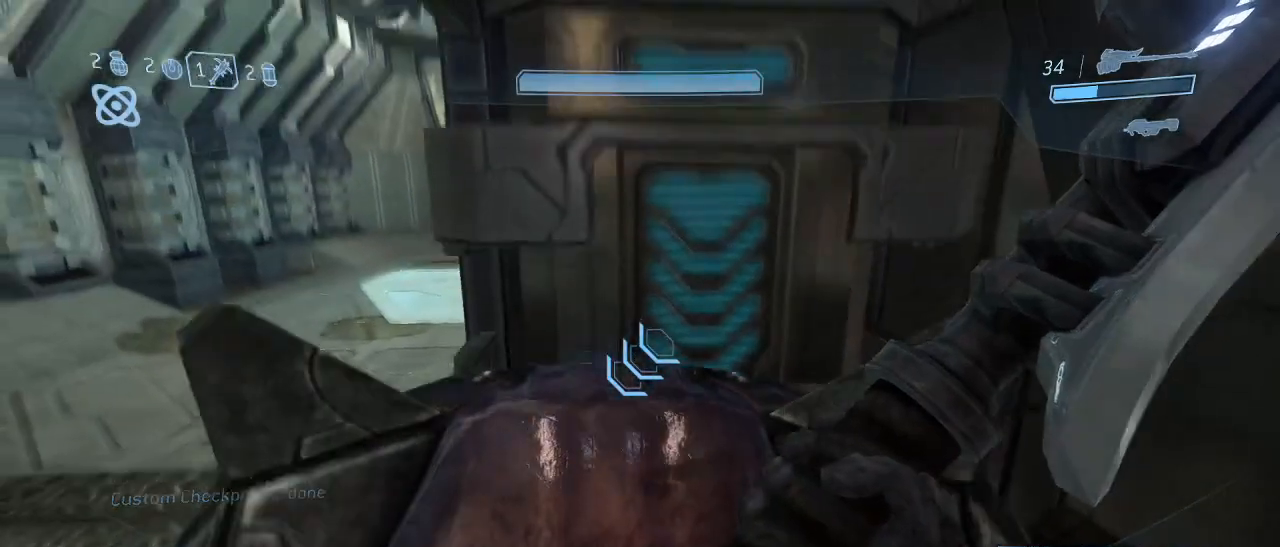
{"keys": ["shift"], "mouse": [], "events": [[250, "w", "down"], [300, "w", "up"]]}
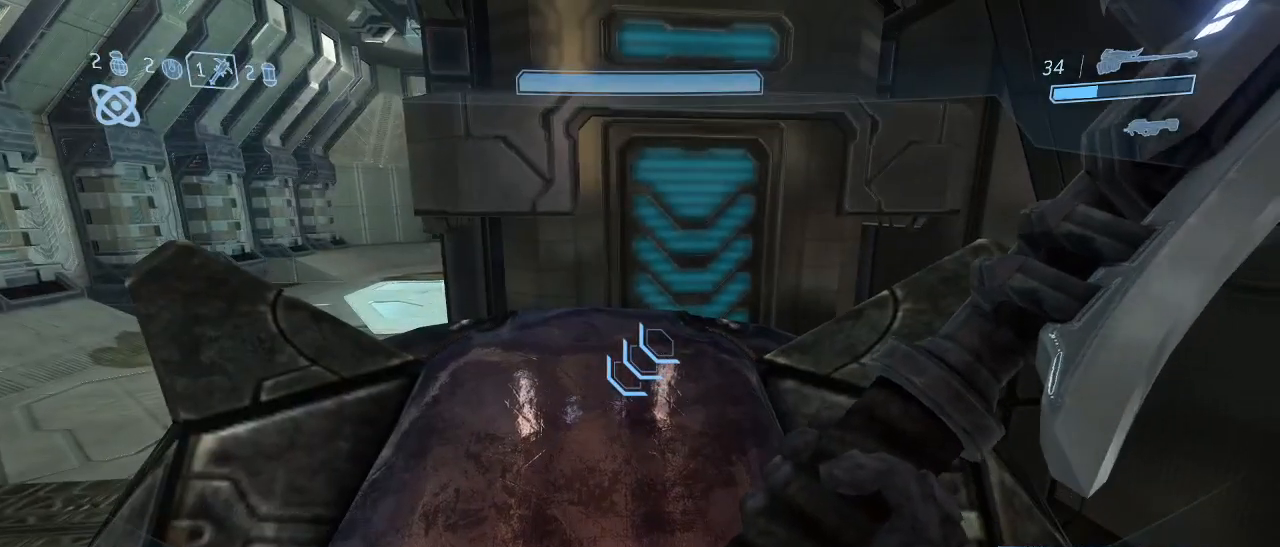
{"keys": ["shift"], "mouse": [], "events": [[33, "s", "down"], [67, "s", "up"]]}
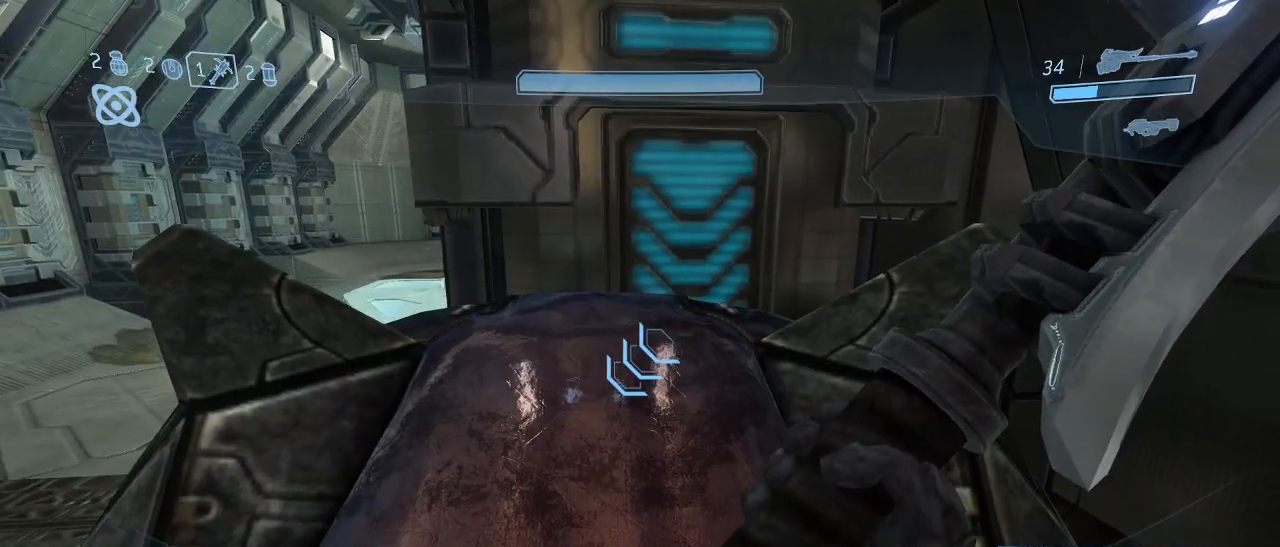
{"keys": ["shift"], "mouse": [], "events": [[333, "w", "down"], [367, "w", "up"]]}
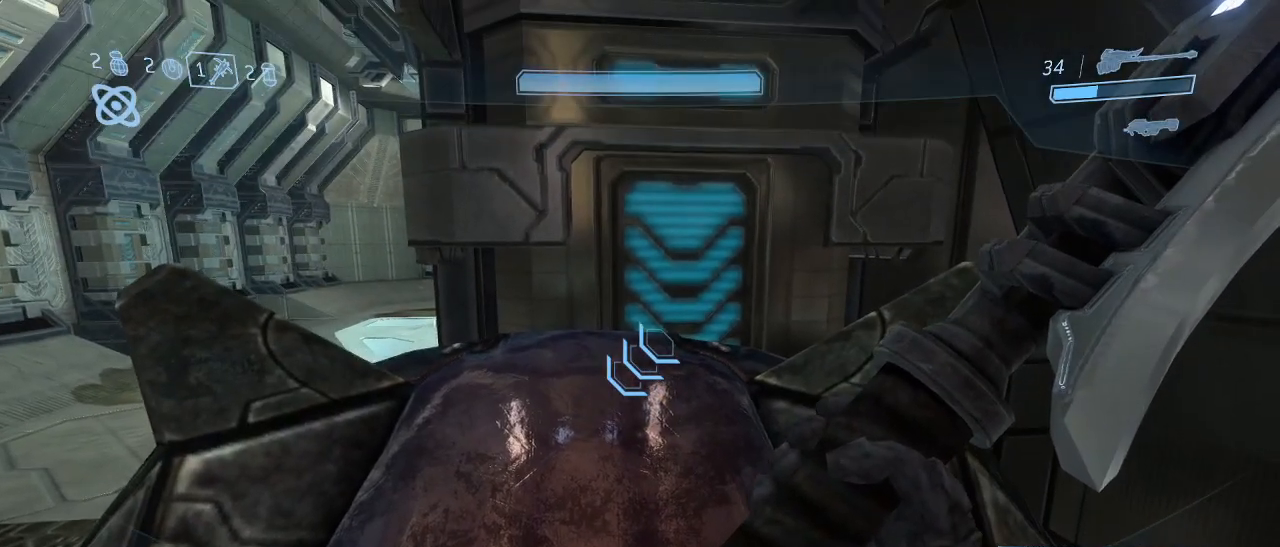
{"keys": ["shift"], "mouse": ["left"], "events": [[417, "mouse_left", "down"]]}
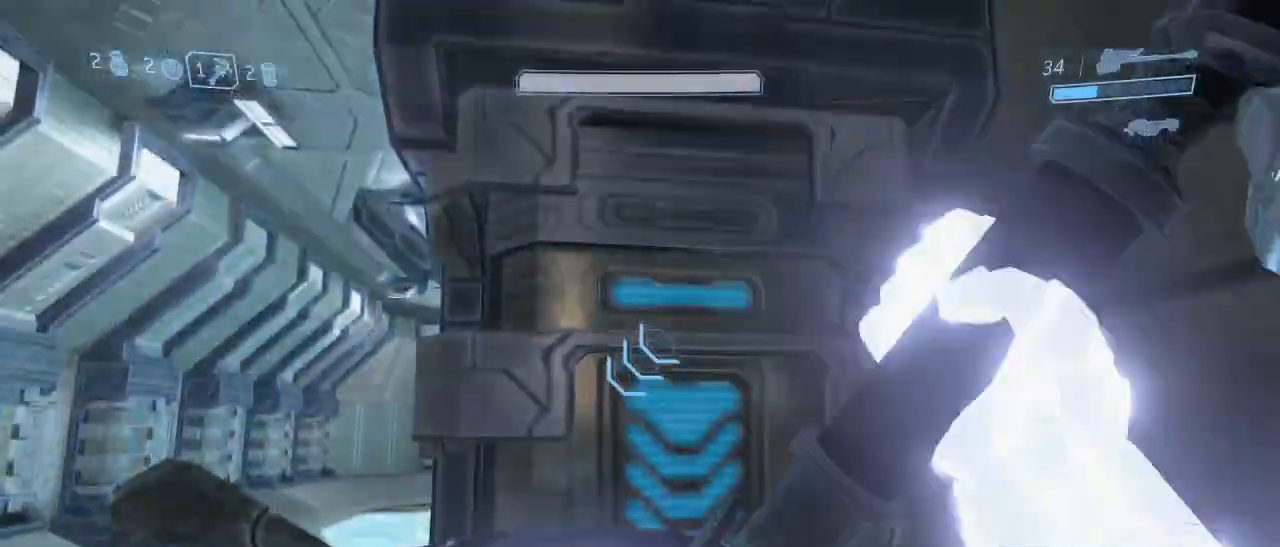
{"keys": ["a", "shift"], "mouse": [], "events": [[83, "mouse_left", "up"], [400, "a", "down"]]}
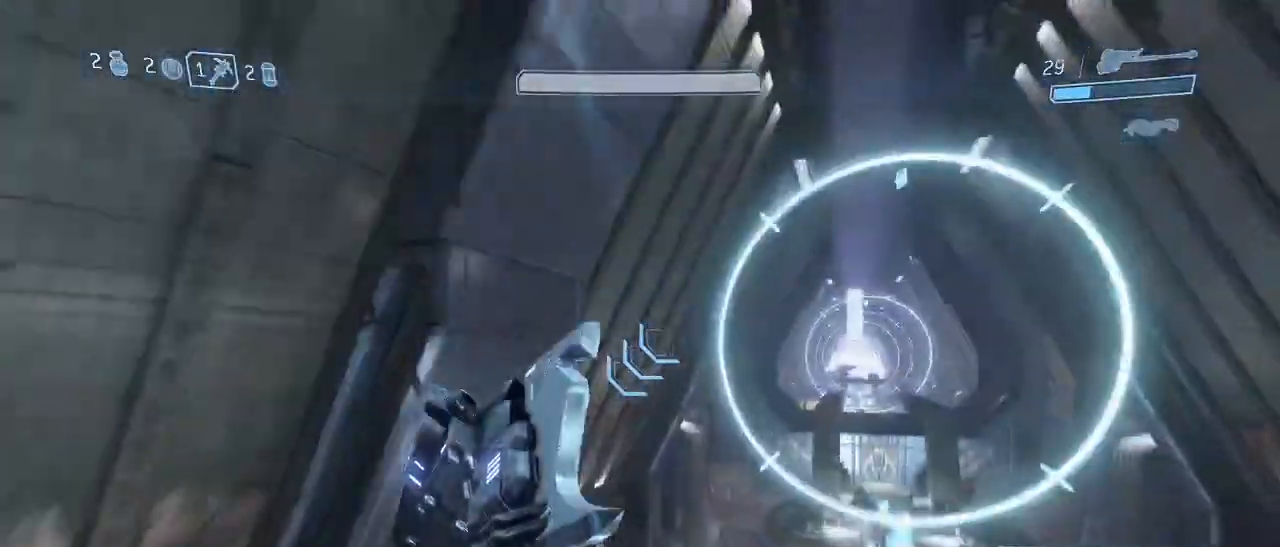
{"keys": ["a"], "mouse": [], "events": [[83, "shift", "up"]]}
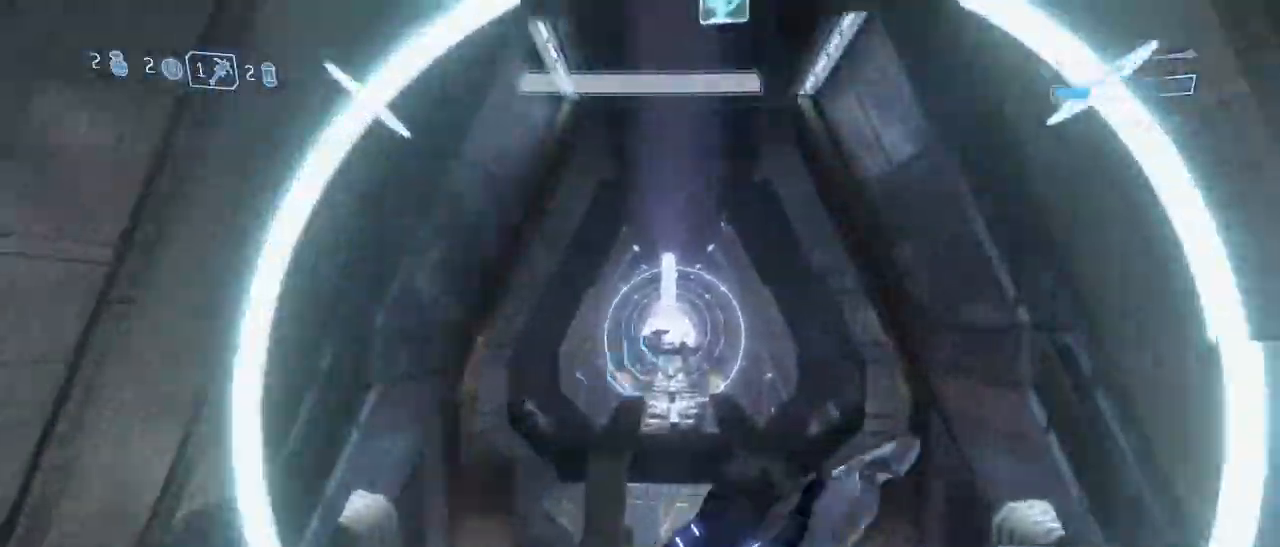
{"keys": ["a", "s"], "mouse": []}
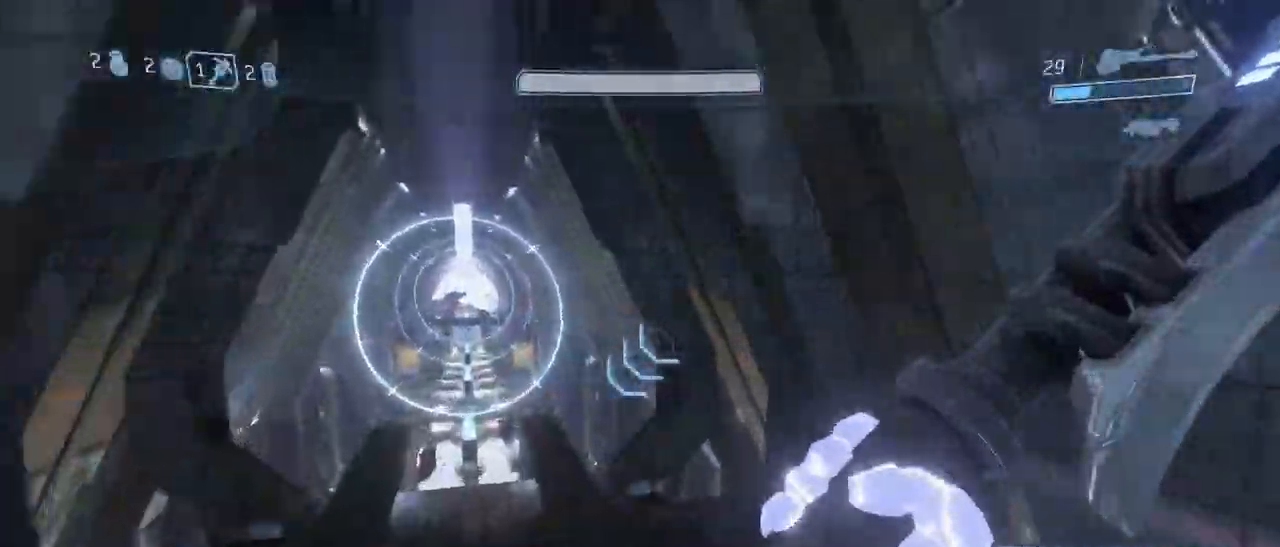
{"keys": ["a", "s"], "mouse": [], "events": [[400, "mouse_left", "down"], [500, "mouse_left", "up"]]}
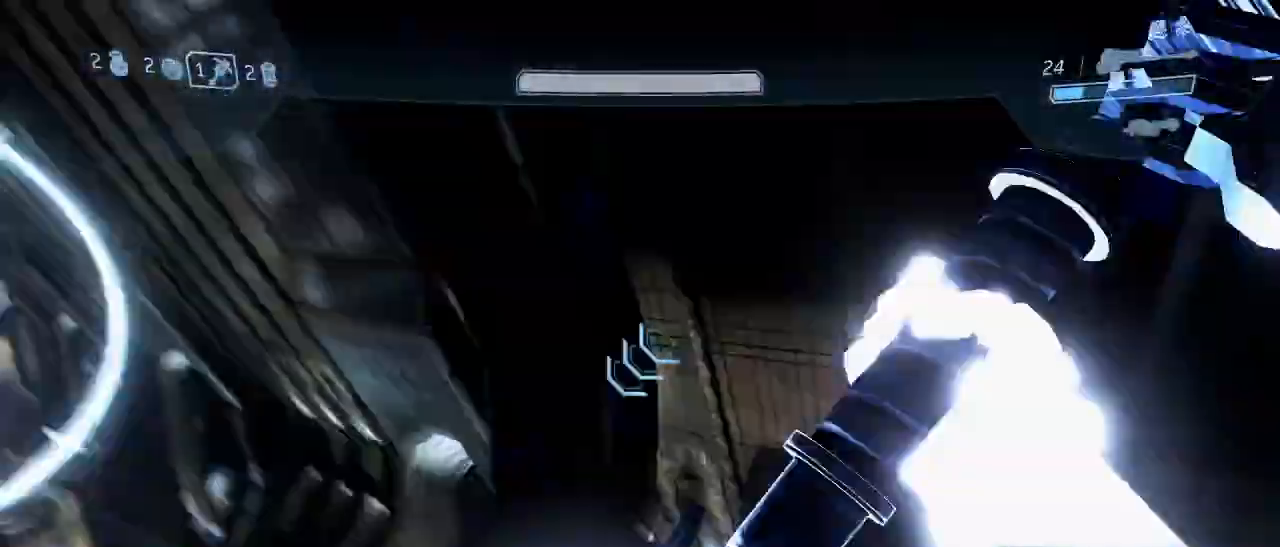
{"keys": [], "mouse": [], "events": [[83, "a", "up"], [133, "s", "up"]]}
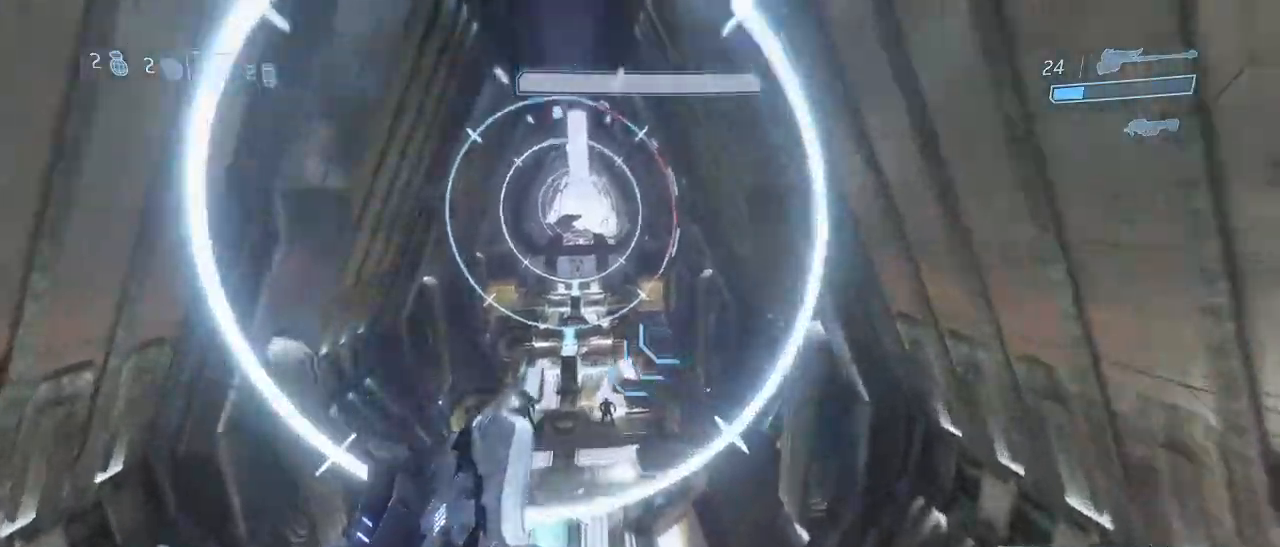
{"keys": [], "mouse": [], "events": [[150, "d", "down"], [483, "d", "up"]]}
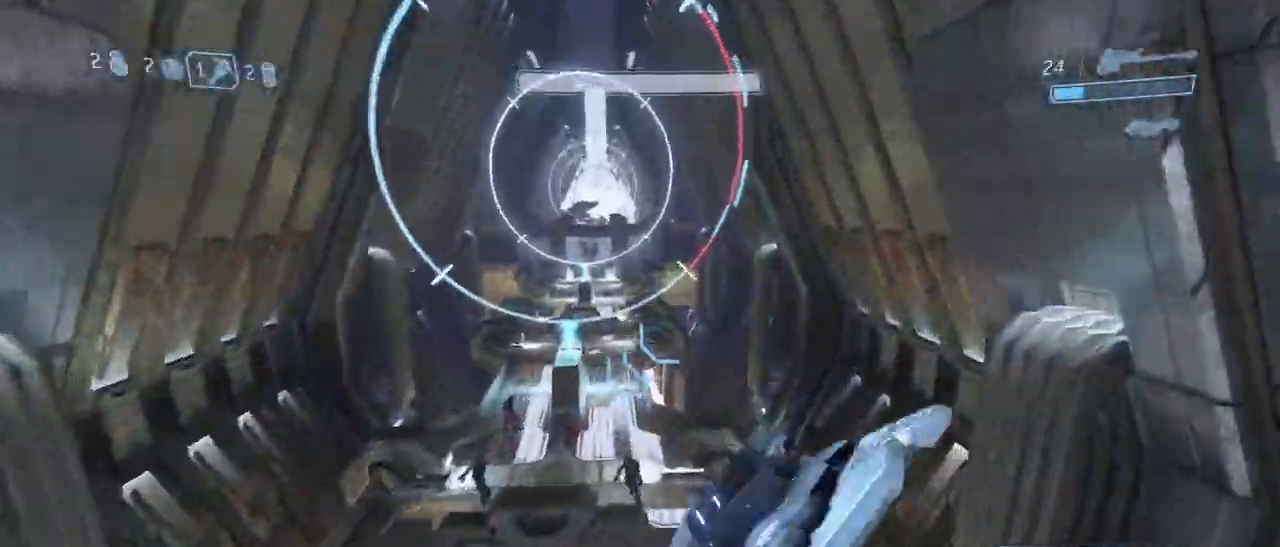
{"keys": ["a"], "mouse": [], "events": [[83, "a", "down"]]}